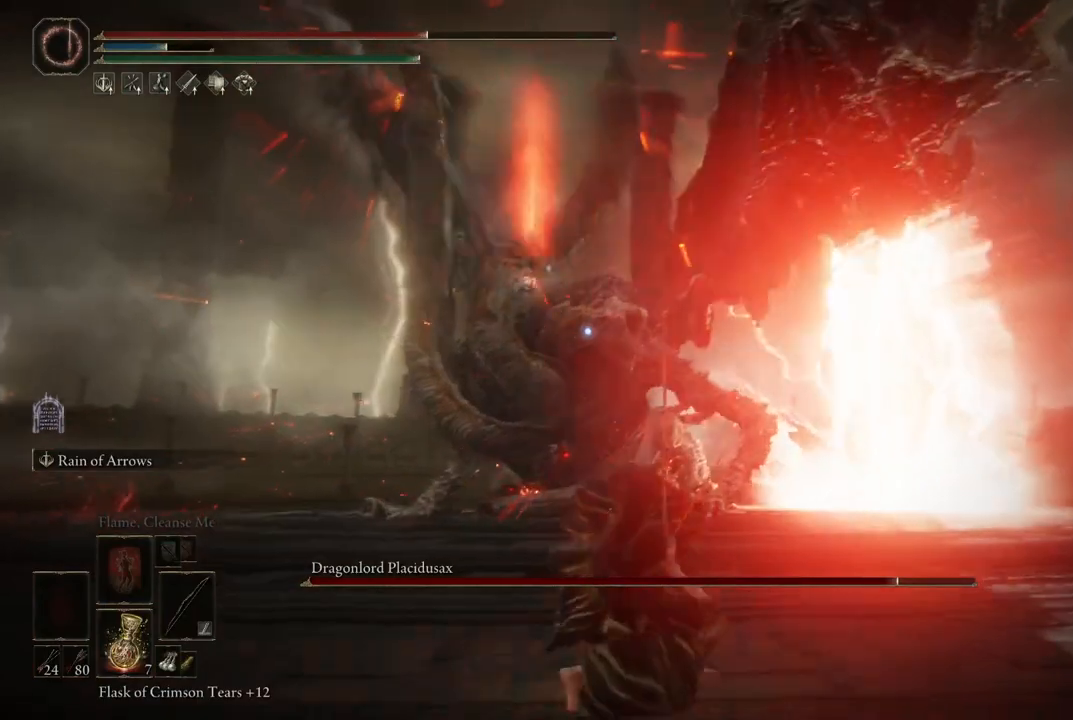
Gameplay with a controller (Xbox layout); each line is a JSON object with the inputs held at the frame after it. "events" lists button and stick changes between this image and that frame as [ms after this image, input, new state], when the widget could be followed in between. Not read: L3 R3 Y.
{"buttons": [], "left_stick": "center", "right_stick": "center", "events": [[500, "L2", "up"]]}
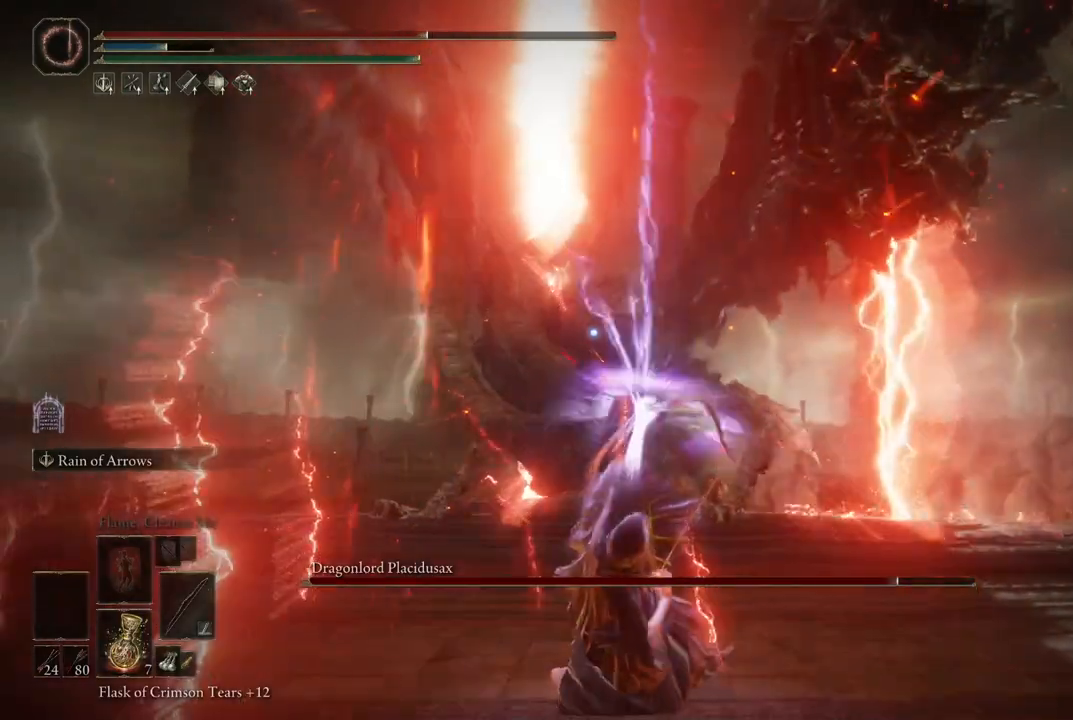
{"buttons": [], "left_stick": "right", "right_stick": "center", "events": [[217, "left_stick", "right"], [283, "B", "down"], [350, "B", "up"], [433, "B", "down"], [500, "B", "up"]]}
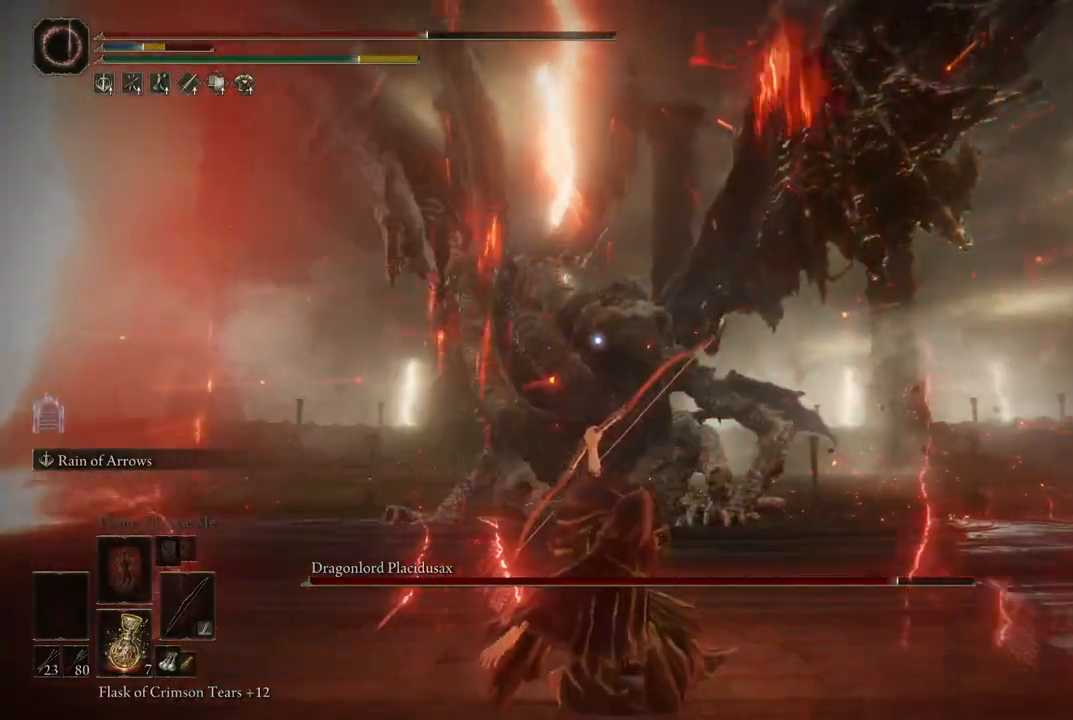
{"buttons": ["B"], "left_stick": "right", "right_stick": "center", "events": [[50, "B", "down"], [100, "B", "up"], [150, "B", "down"], [217, "B", "up"], [267, "B", "down"], [333, "B", "up"], [383, "B", "down"], [433, "B", "up"], [483, "B", "down"]]}
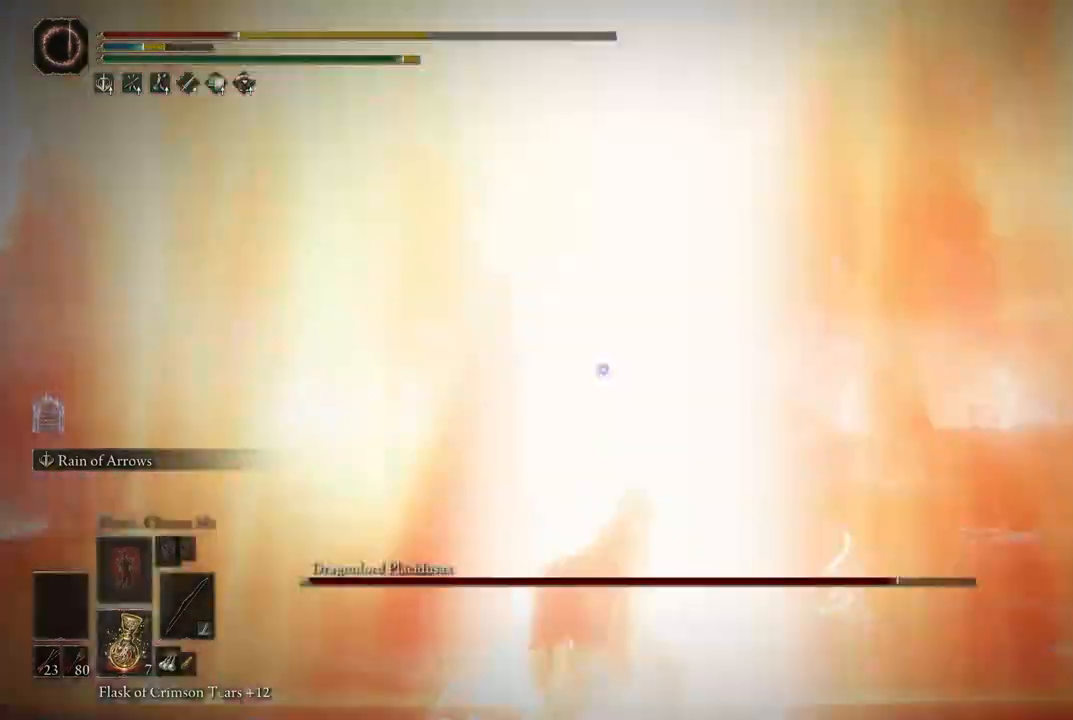
{"buttons": [], "left_stick": "center", "right_stick": "center", "events": [[50, "B", "up"], [83, "B", "down"], [167, "B", "up"], [217, "B", "down"], [283, "B", "up"], [483, "left_stick", "center"]]}
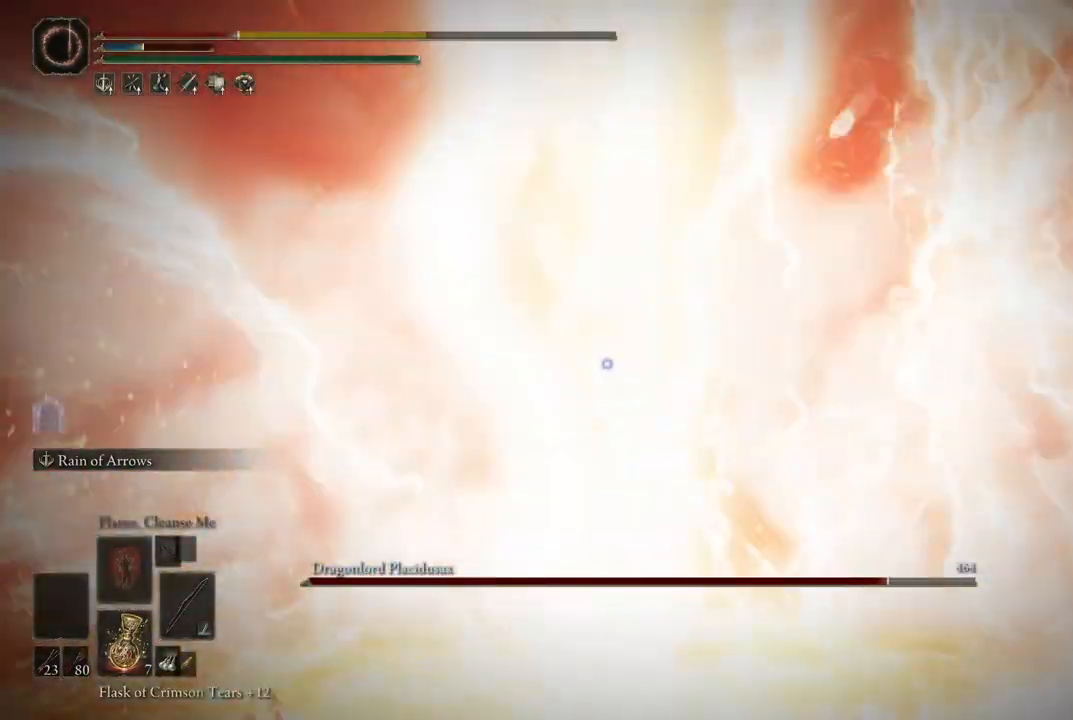
{"buttons": [], "left_stick": "down", "right_stick": "center", "events": [[467, "left_stick", "down"]]}
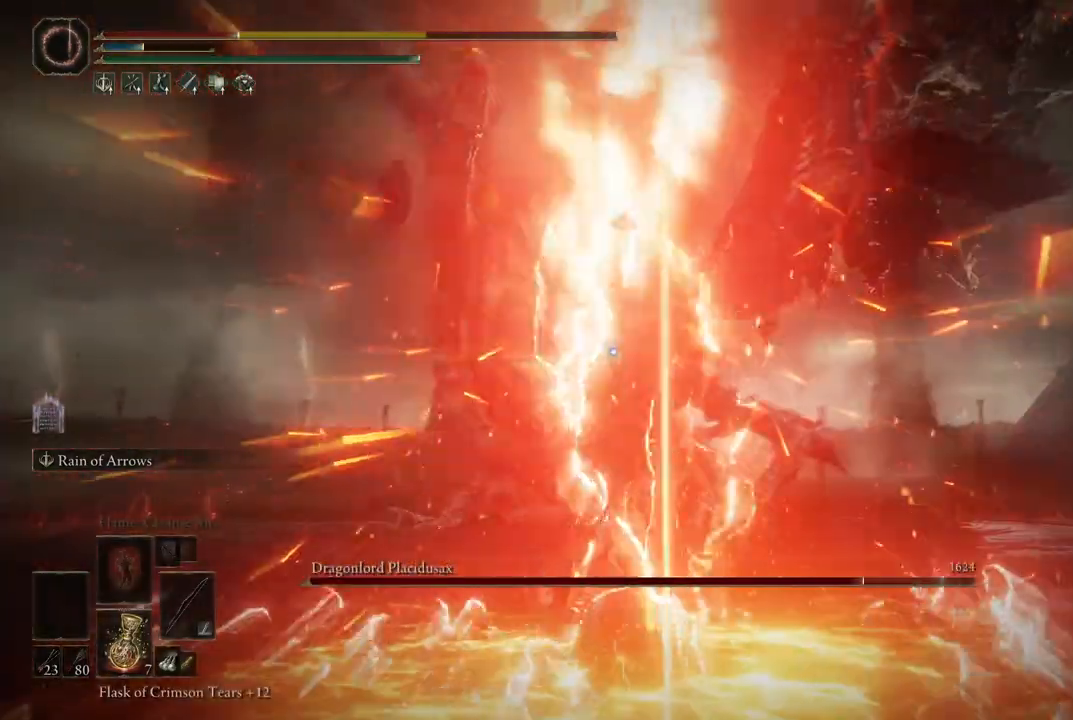
{"buttons": ["B"], "left_stick": "down", "right_stick": "center", "events": [[17, "B", "down"], [150, "B", "up"], [267, "B", "down"], [367, "B", "up"], [433, "B", "down"]]}
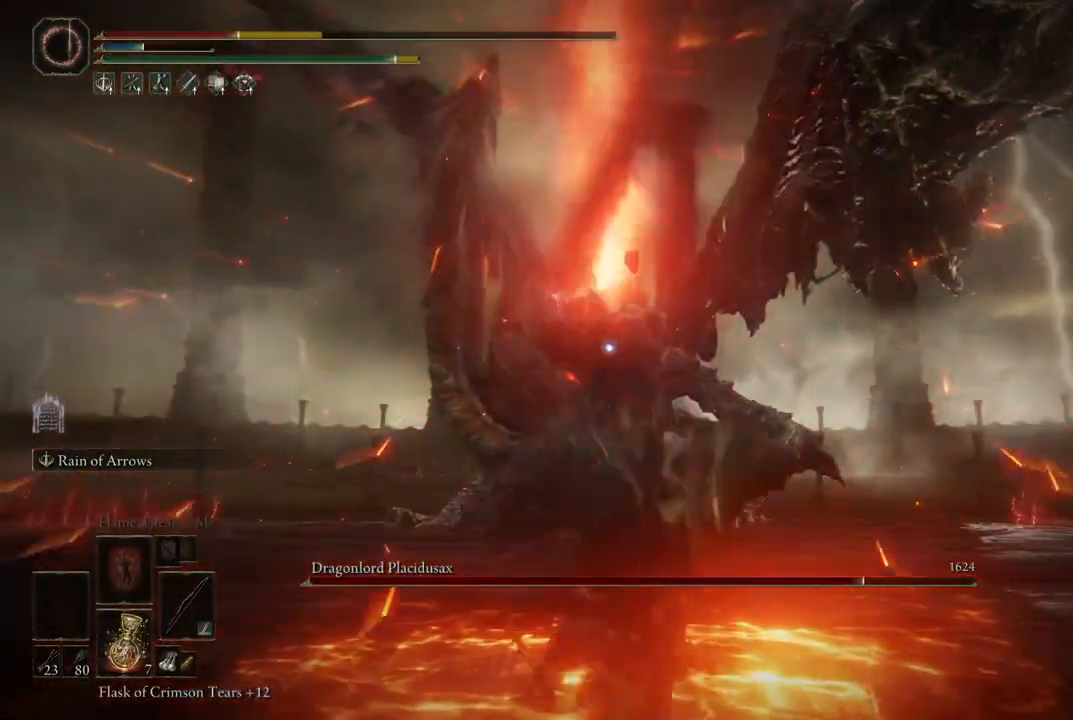
{"buttons": ["B"], "left_stick": "down", "right_stick": "center", "events": [[50, "B", "up"], [133, "B", "down"], [183, "B", "up"], [450, "B", "down"]]}
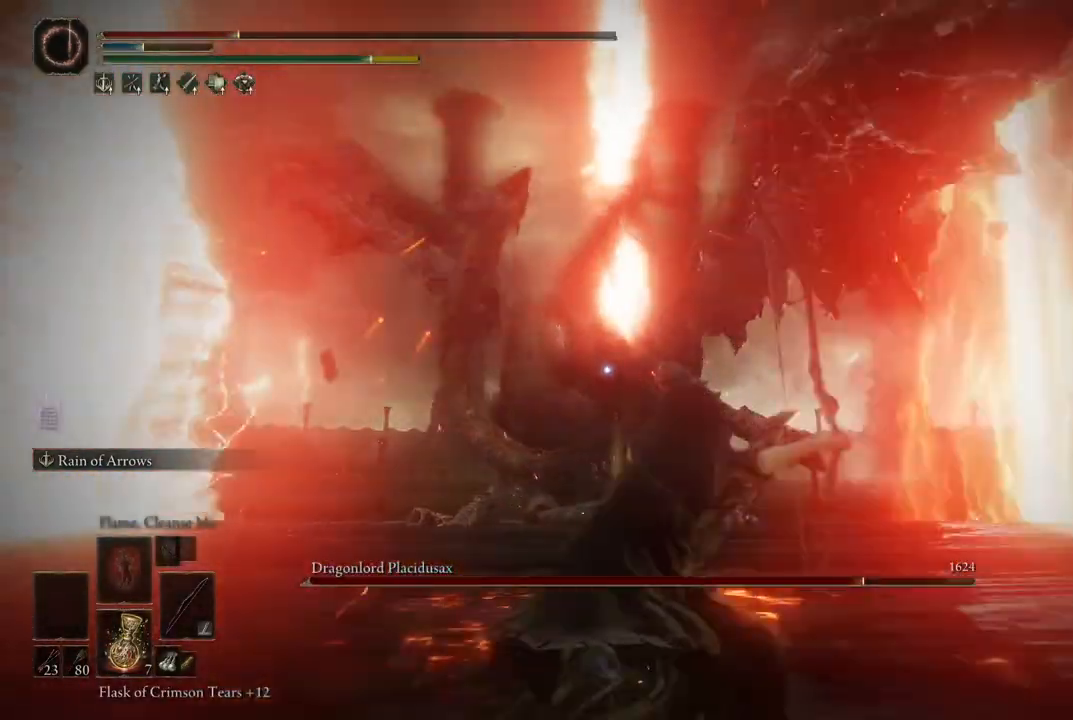
{"buttons": [], "left_stick": "down", "right_stick": "center", "events": [[50, "B", "up"], [67, "B", "down"], [167, "B", "up"]]}
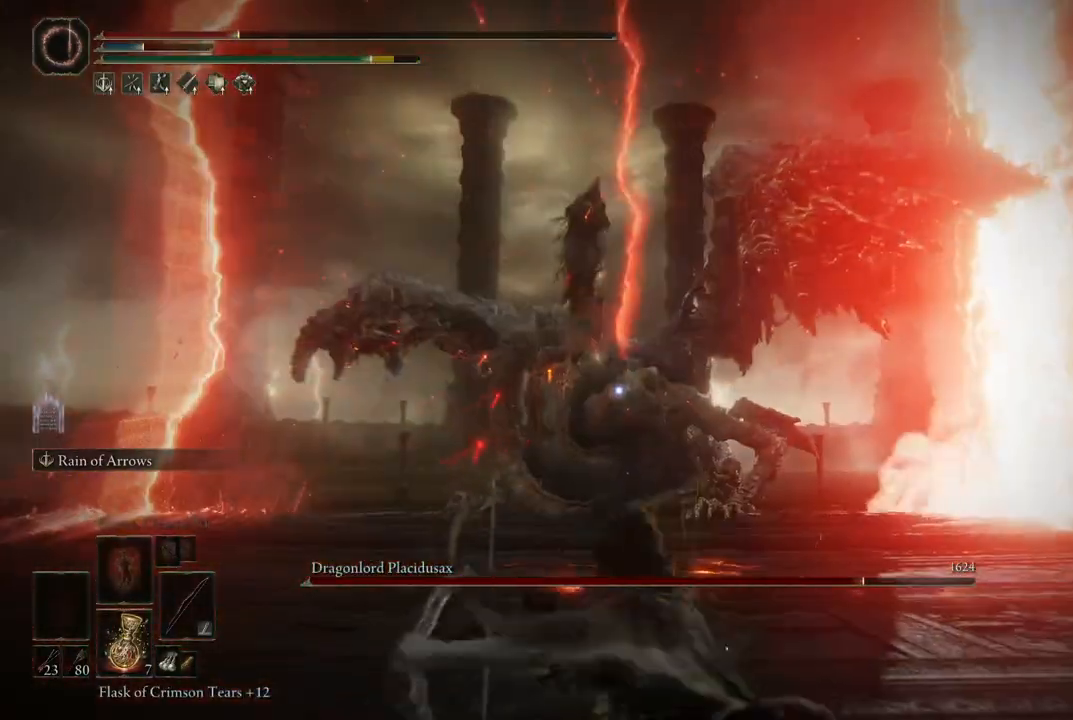
{"buttons": ["X"], "left_stick": "down", "right_stick": "center", "events": [[217, "X", "down"], [350, "X", "up"], [433, "X", "down"]]}
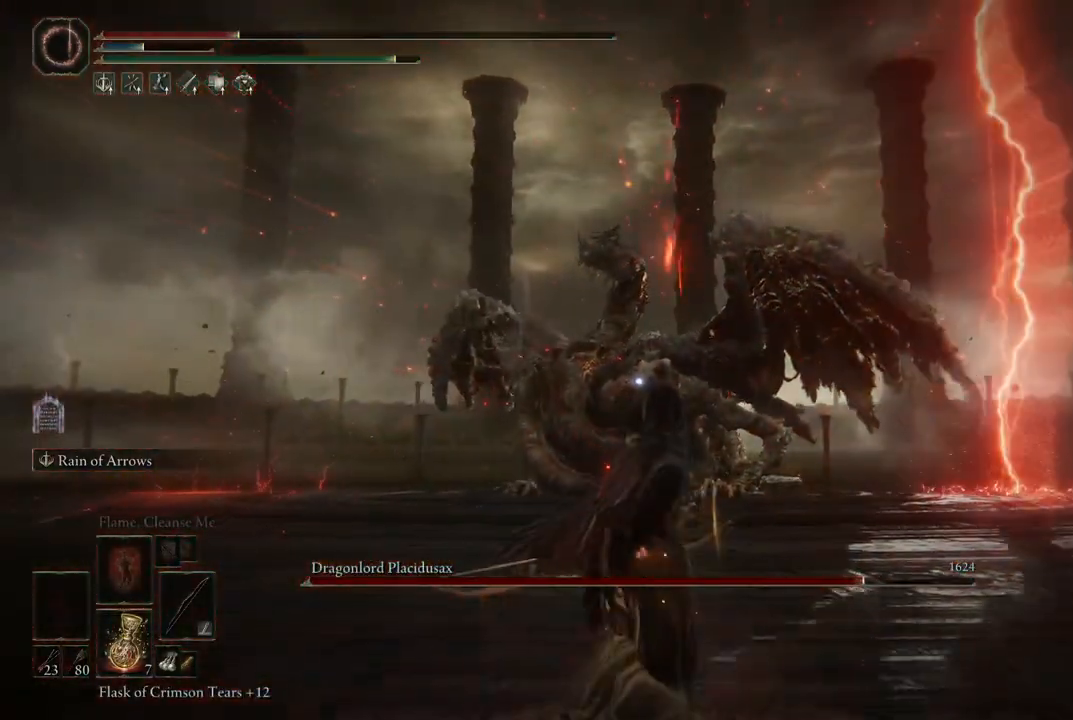
{"buttons": [], "left_stick": "right", "right_stick": "center", "events": [[33, "X", "up"], [133, "left_stick", "down-right"], [433, "left_stick", "right"]]}
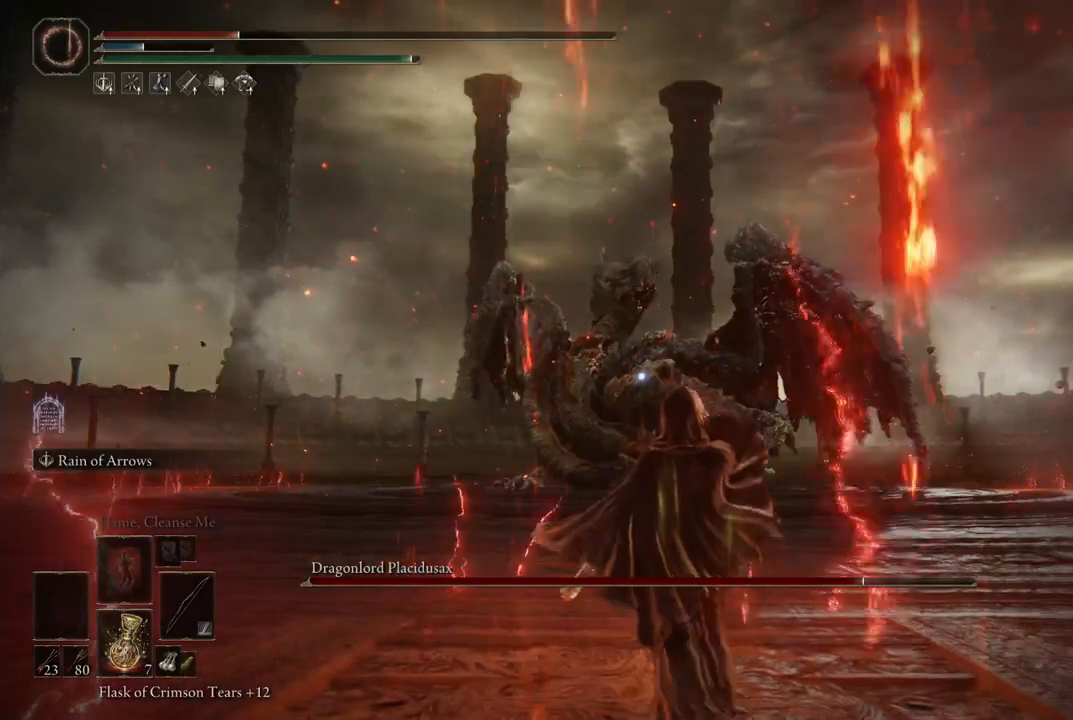
{"buttons": [], "left_stick": "down-right", "right_stick": "center", "events": [[83, "left_stick", "down-right"], [367, "B", "down"], [500, "B", "up"]]}
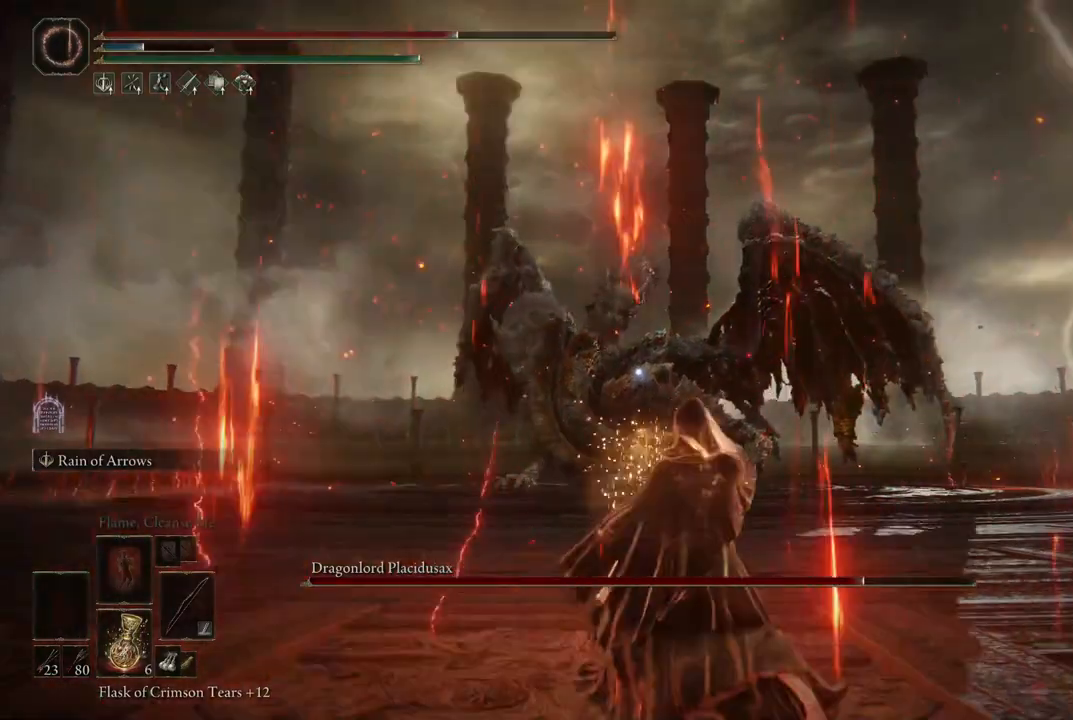
{"buttons": [], "left_stick": "down-right", "right_stick": "center", "events": [[67, "B", "down"], [133, "B", "up"], [250, "B", "down"], [317, "B", "up"], [417, "B", "down"], [433, "B", "up"]]}
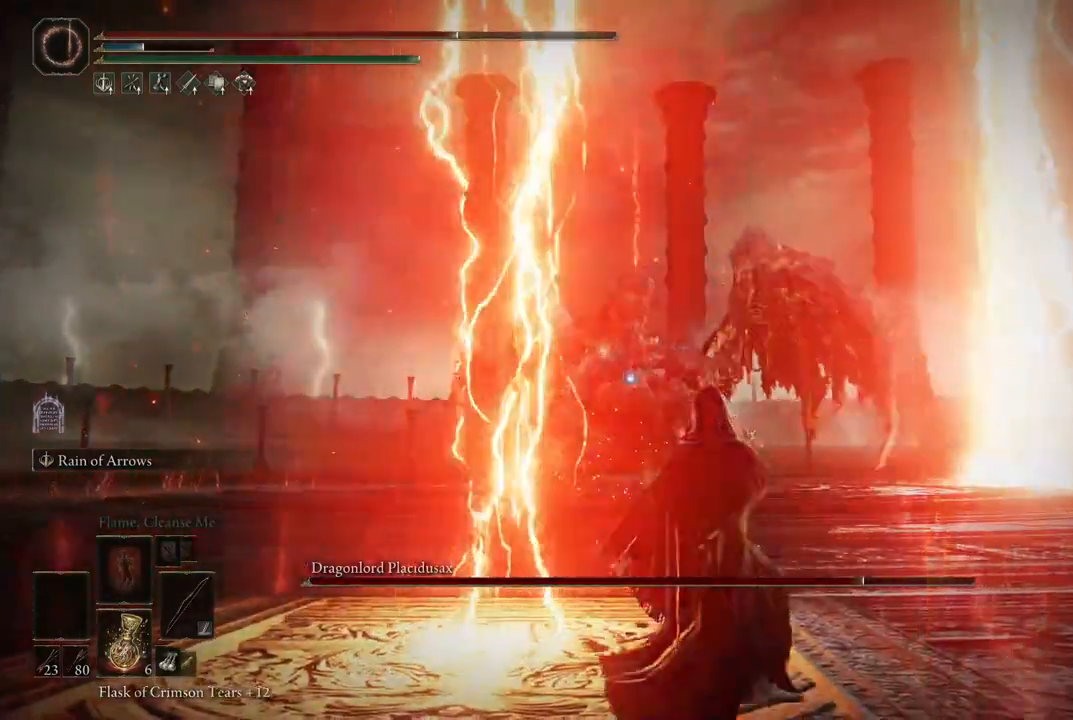
{"buttons": [], "left_stick": "down-right", "right_stick": "center", "events": []}
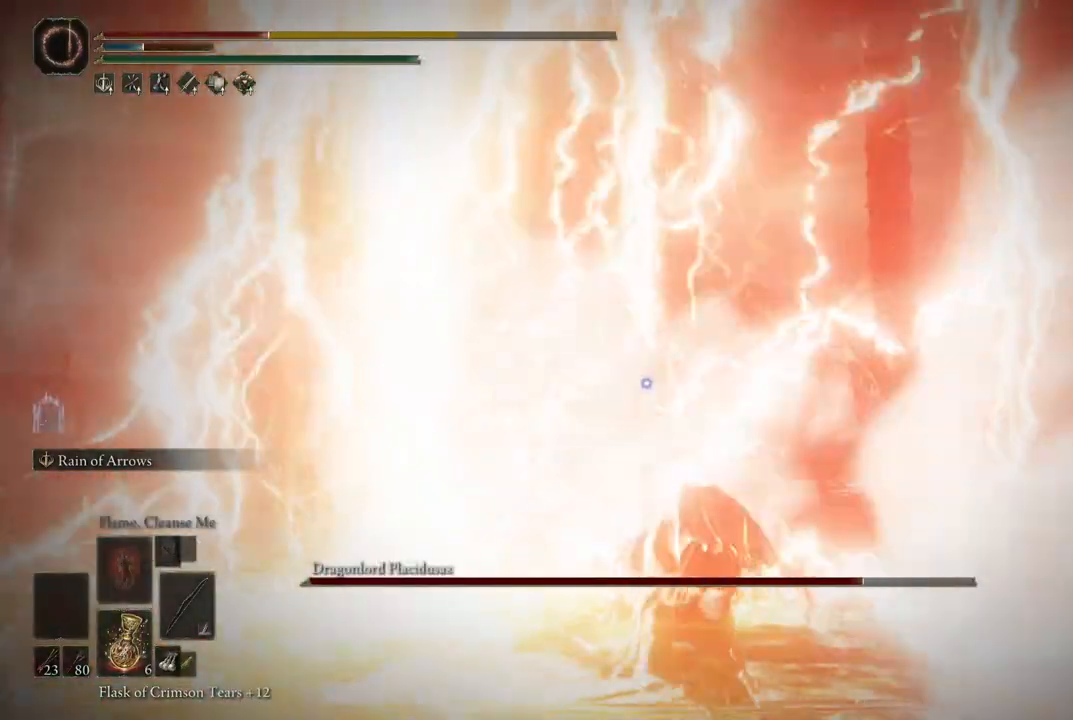
{"buttons": [], "left_stick": "right", "right_stick": "center", "events": [[50, "left_stick", "center"], [383, "left_stick", "right"]]}
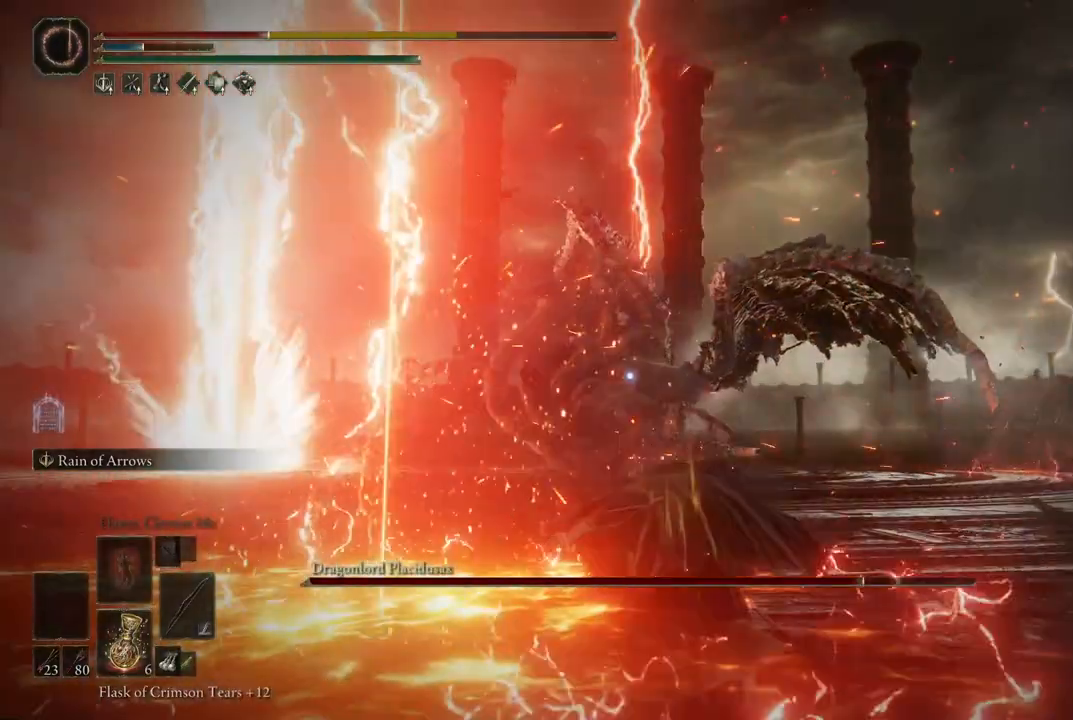
{"buttons": [], "left_stick": "right", "right_stick": "center", "events": [[350, "B", "down"], [483, "B", "up"]]}
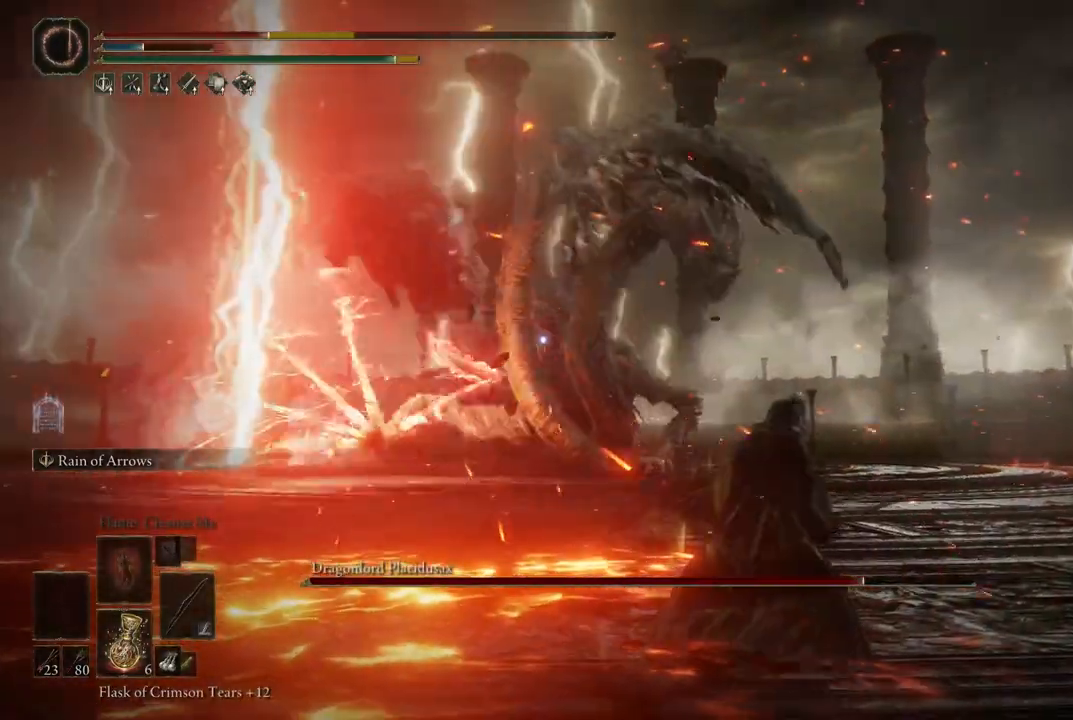
{"buttons": [], "left_stick": "down-right", "right_stick": "center", "events": [[383, "left_stick", "down-right"]]}
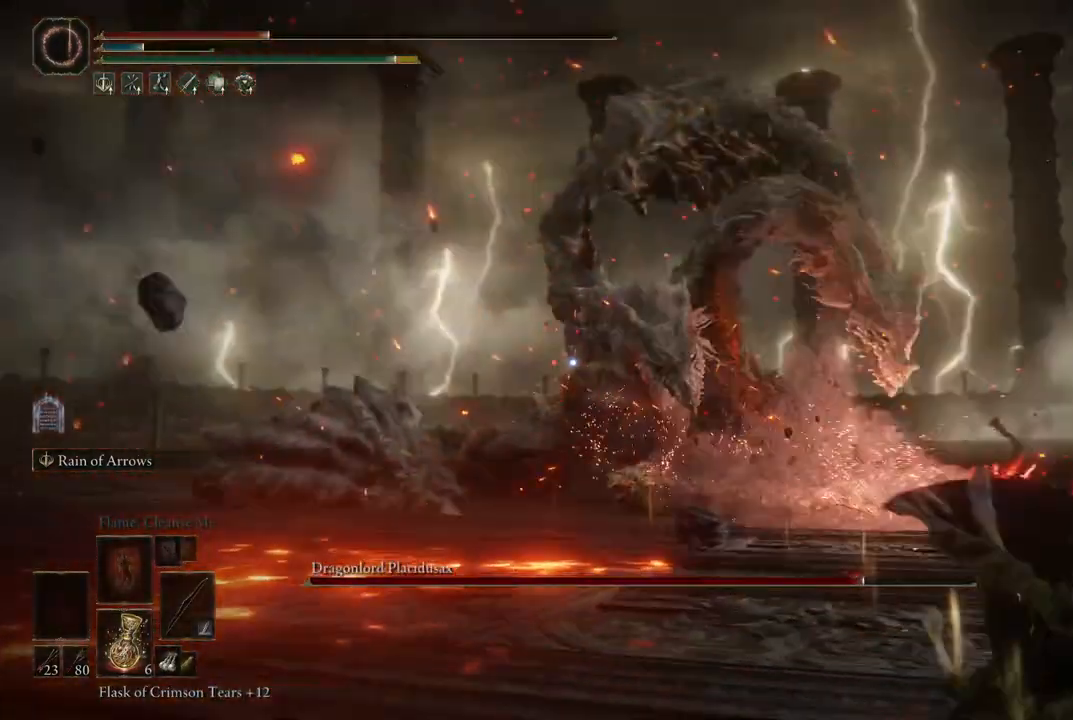
{"buttons": [], "left_stick": "down", "right_stick": "center", "events": [[100, "left_stick", "down"], [250, "B", "down"], [350, "B", "up"]]}
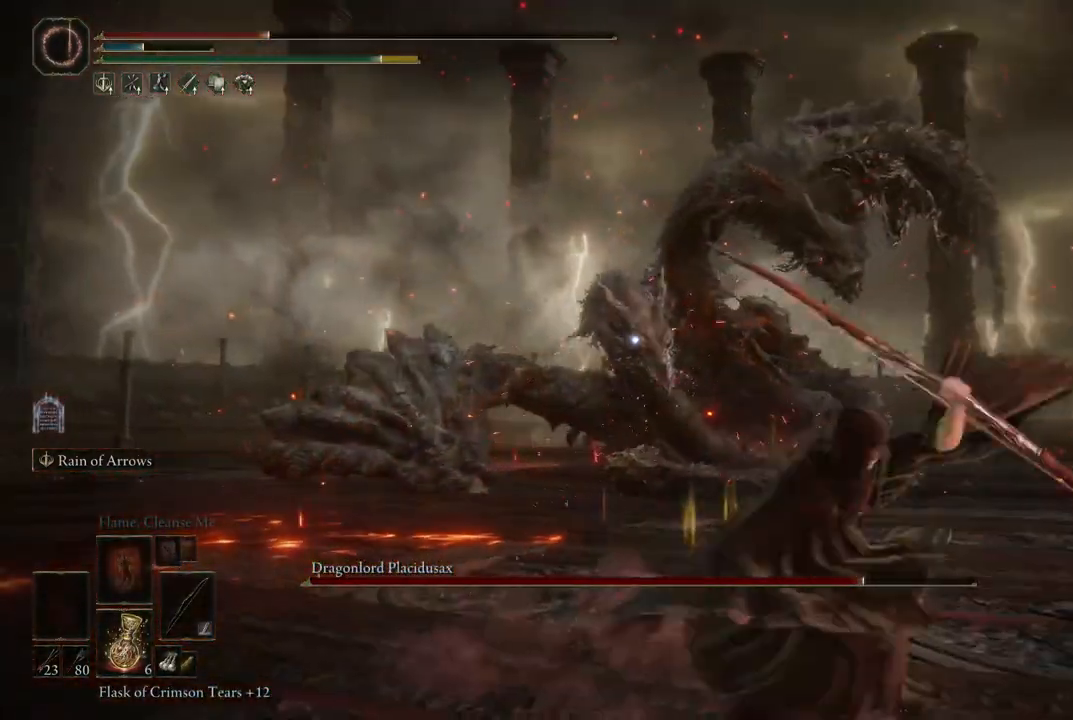
{"buttons": [], "left_stick": "down", "right_stick": "center", "events": [[383, "X", "down"], [467, "X", "up"]]}
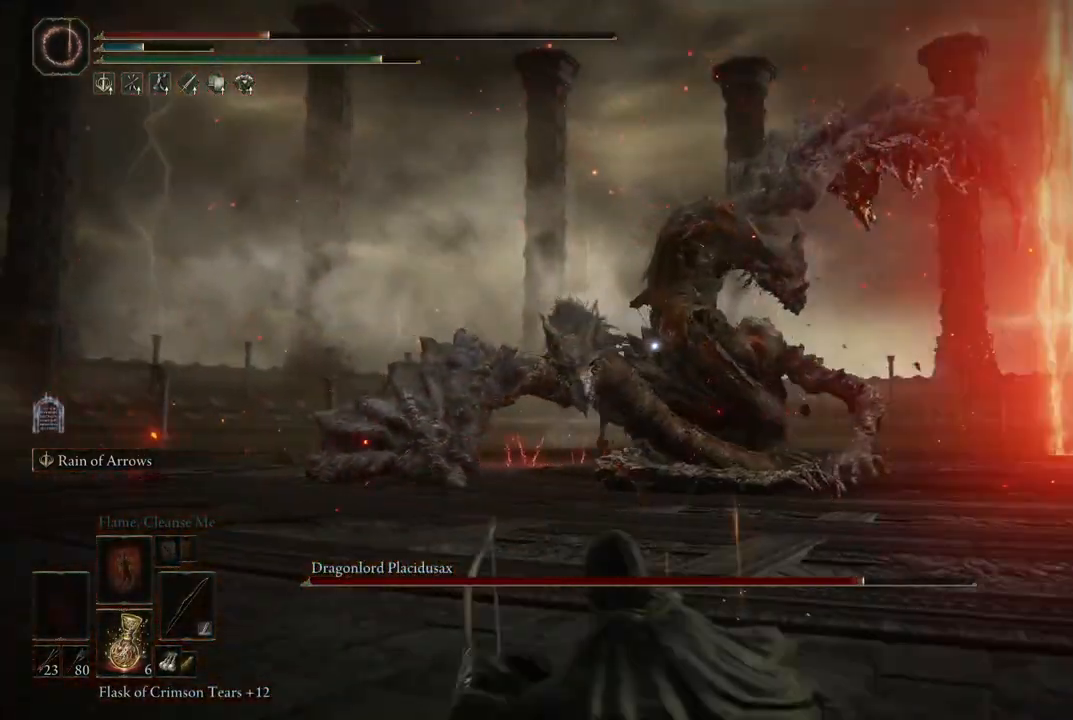
{"buttons": [], "left_stick": "down", "right_stick": "center", "events": [[17, "X", "down"], [83, "X", "up"], [217, "X", "down"], [267, "X", "up"]]}
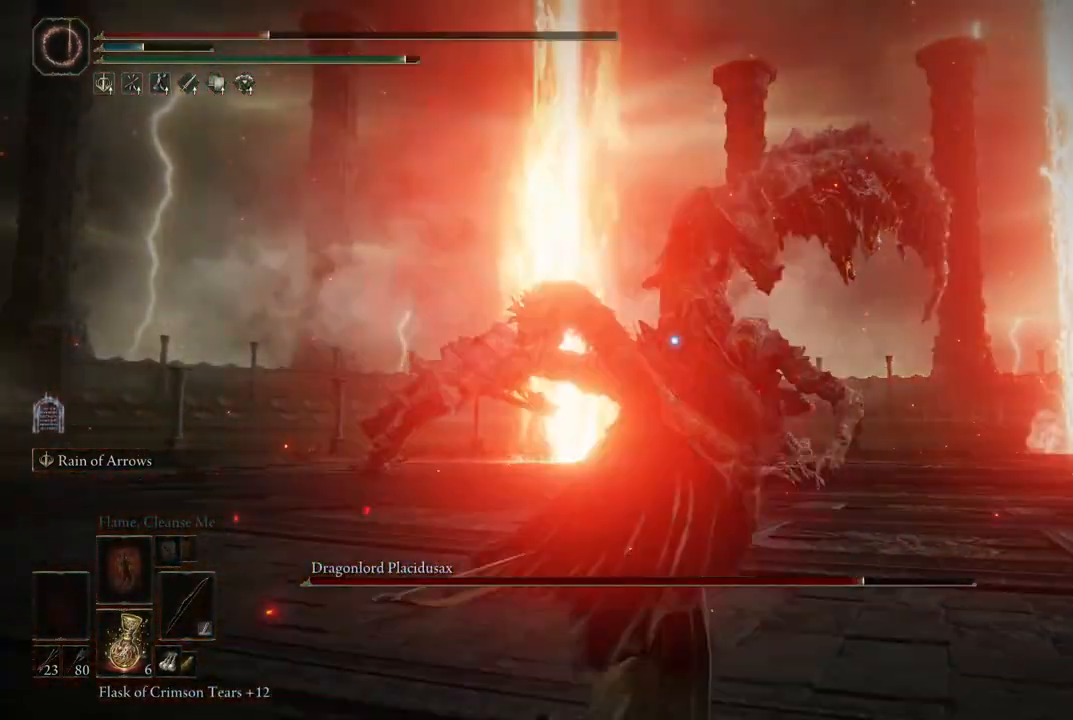
{"buttons": ["X"], "left_stick": "down", "right_stick": "center", "events": [[500, "X", "down"]]}
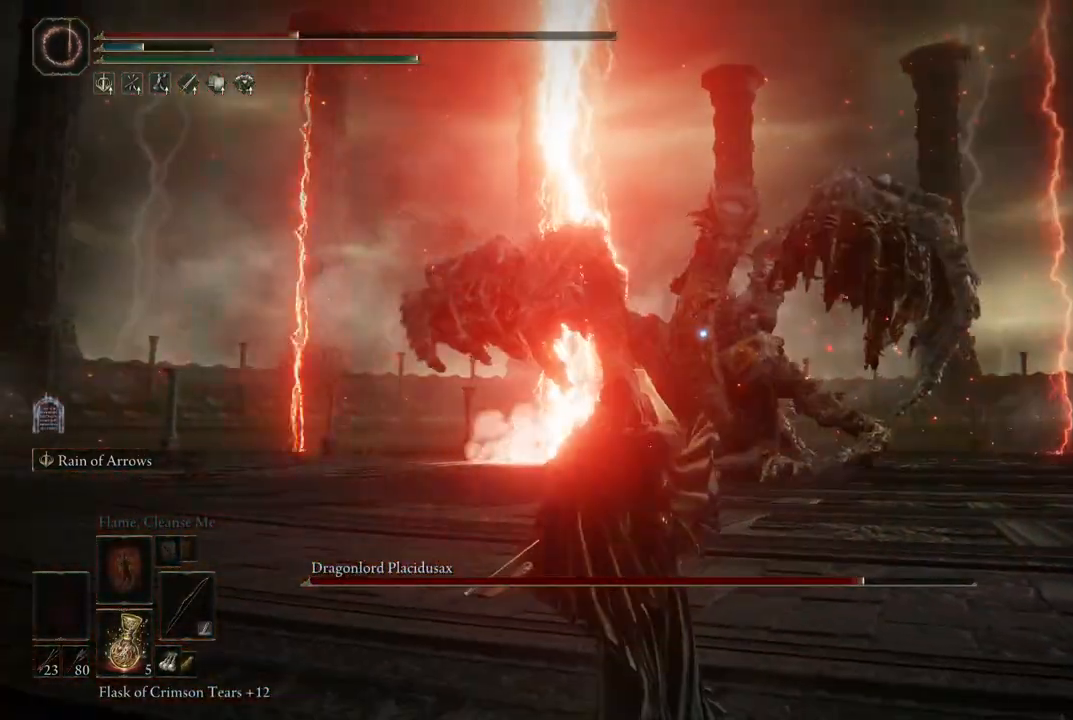
{"buttons": [], "left_stick": "down-right", "right_stick": "center", "events": [[200, "X", "up"], [333, "left_stick", "down-right"]]}
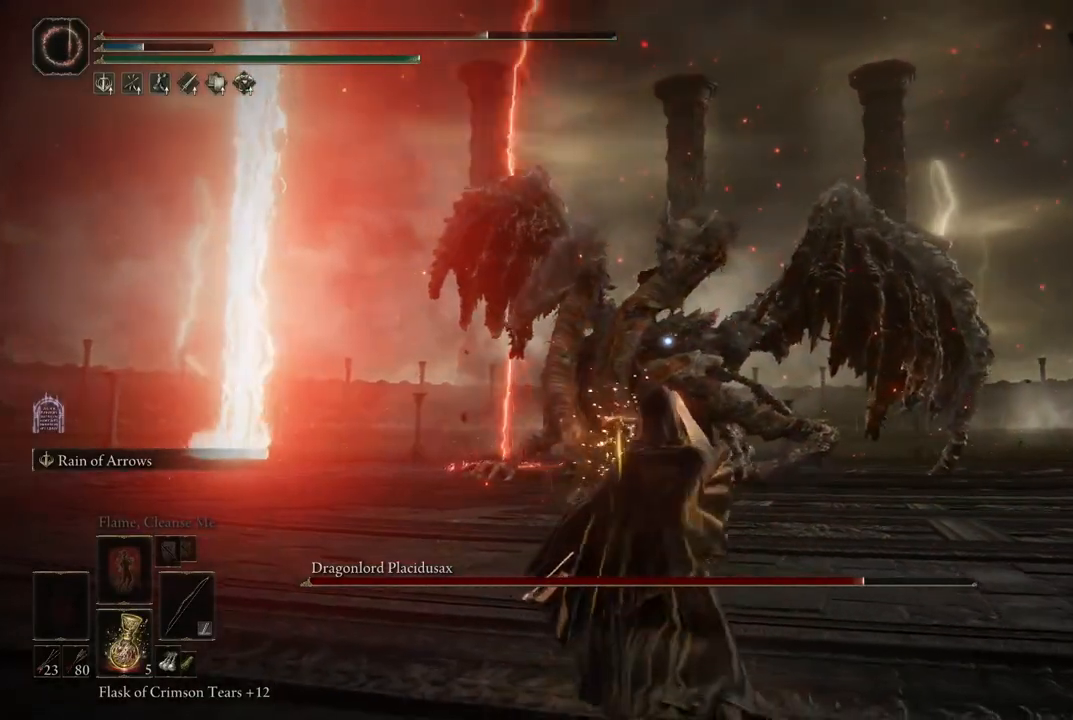
{"buttons": [], "left_stick": "down", "right_stick": "center", "events": [[450, "left_stick", "down"]]}
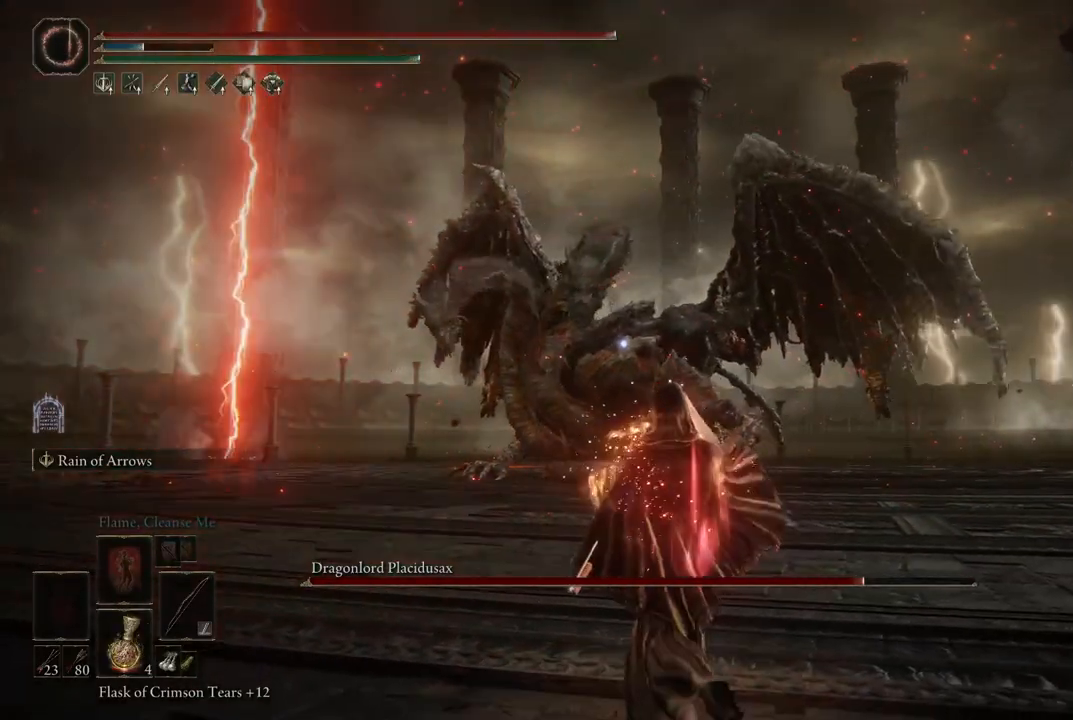
{"buttons": ["L2"], "left_stick": "center", "right_stick": "center", "events": [[167, "left_stick", "up-left"], [333, "left_stick", "center"], [383, "L2", "down"]]}
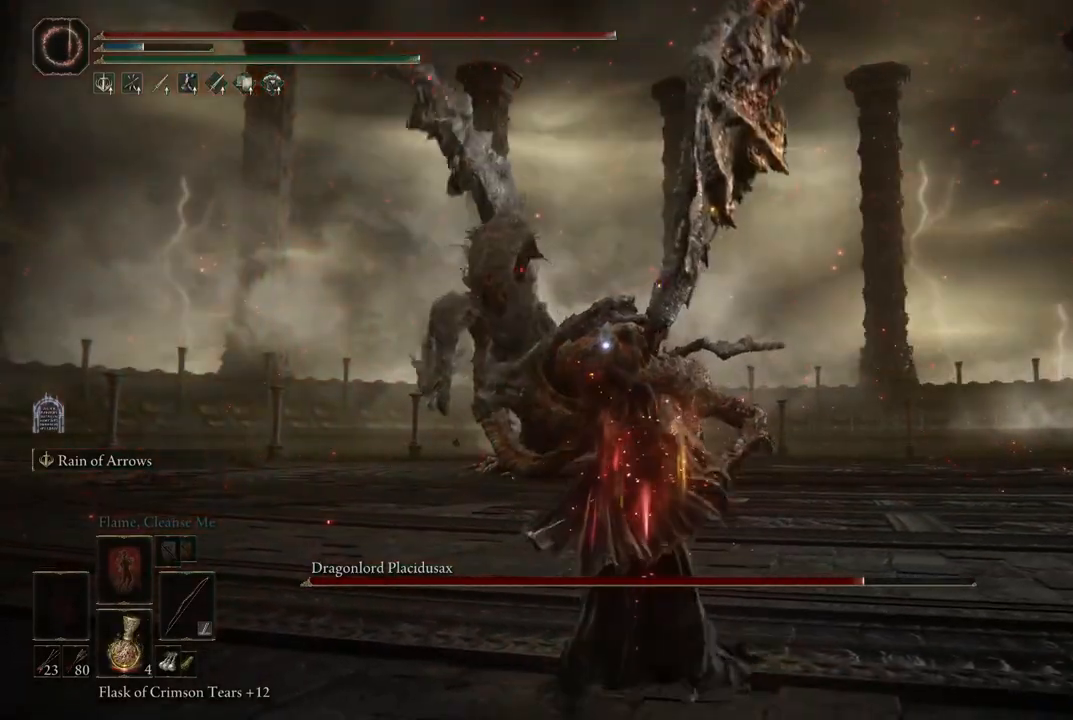
{"buttons": ["L2"], "left_stick": "center", "right_stick": "center", "events": [[50, "R1", "down"], [150, "R1", "up"]]}
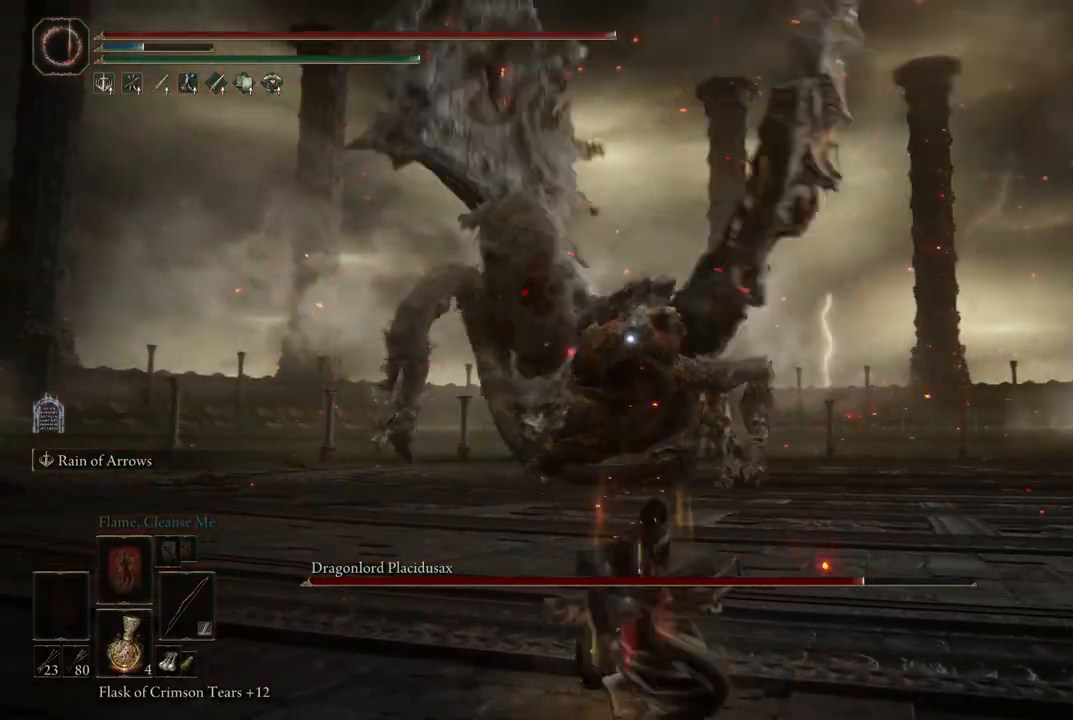
{"buttons": ["L2"], "left_stick": "center", "right_stick": "center", "events": []}
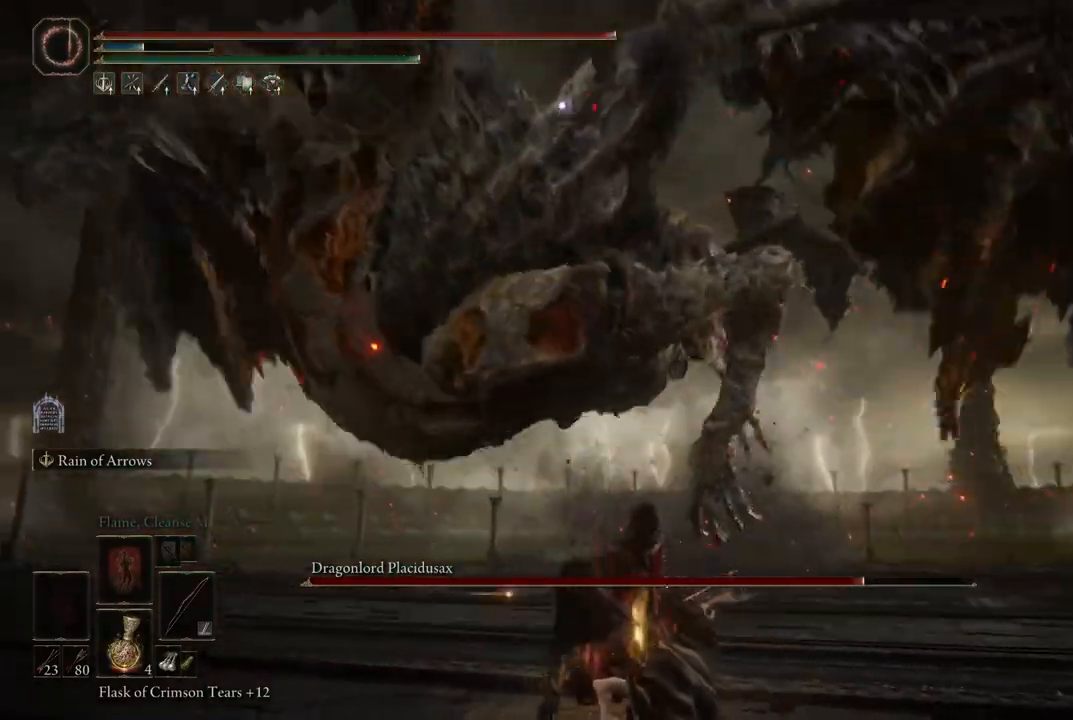
{"buttons": ["L2"], "left_stick": "center", "right_stick": "center", "events": []}
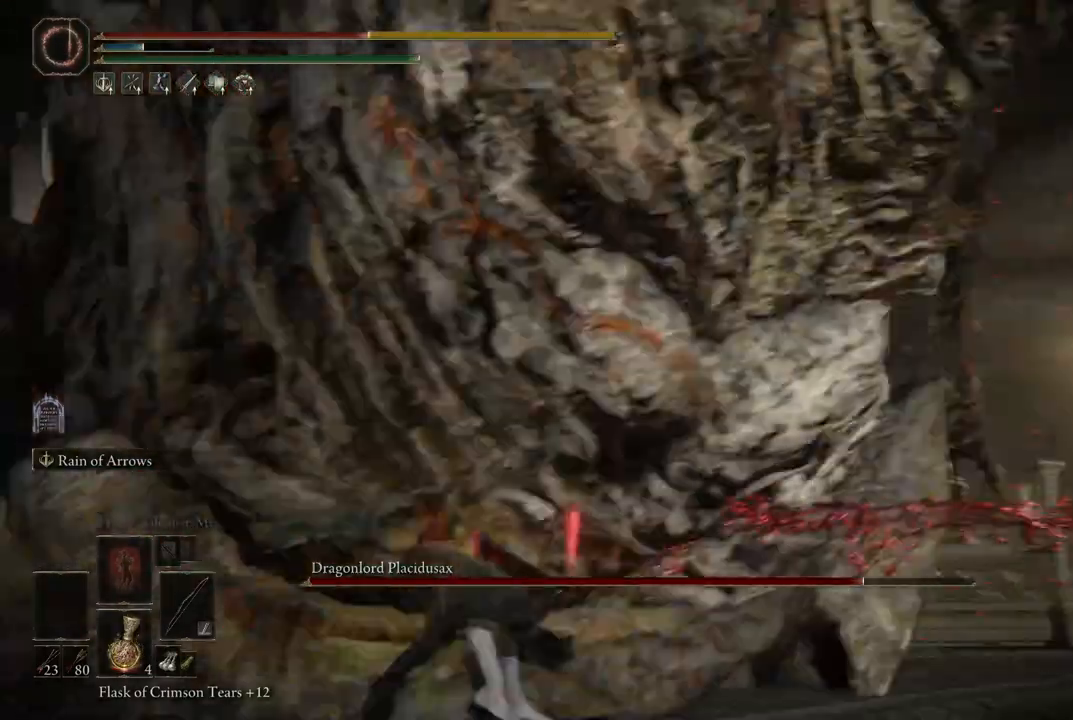
{"buttons": [], "left_stick": "center", "right_stick": "center", "events": [[50, "L2", "up"]]}
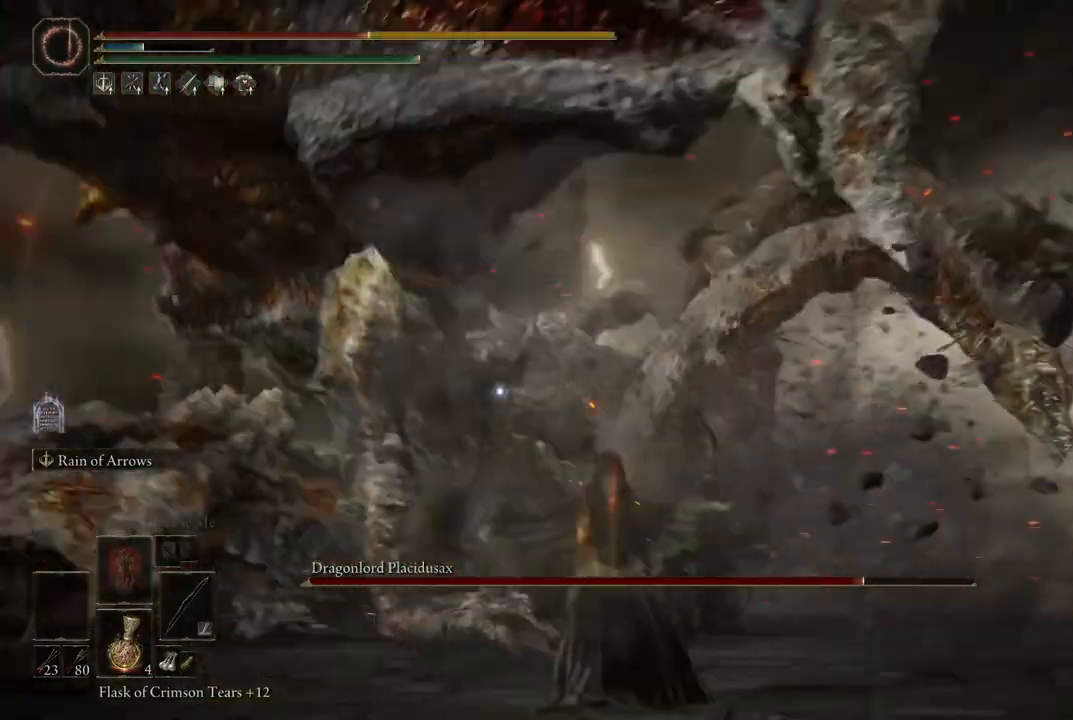
{"buttons": [], "left_stick": "down", "right_stick": "left", "events": [[33, "left_stick", "down-right"], [67, "B", "down"], [183, "B", "up"], [183, "left_stick", "down"], [383, "right_stick", "left"]]}
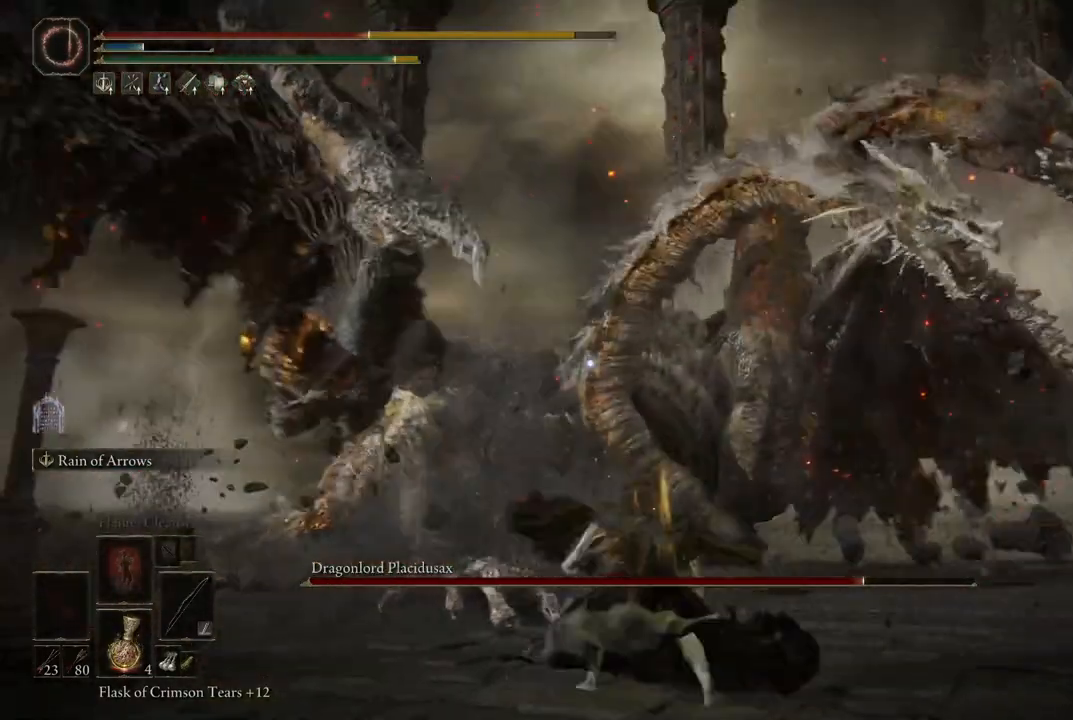
{"buttons": [], "left_stick": "down", "right_stick": "center", "events": [[150, "right_stick", "center"]]}
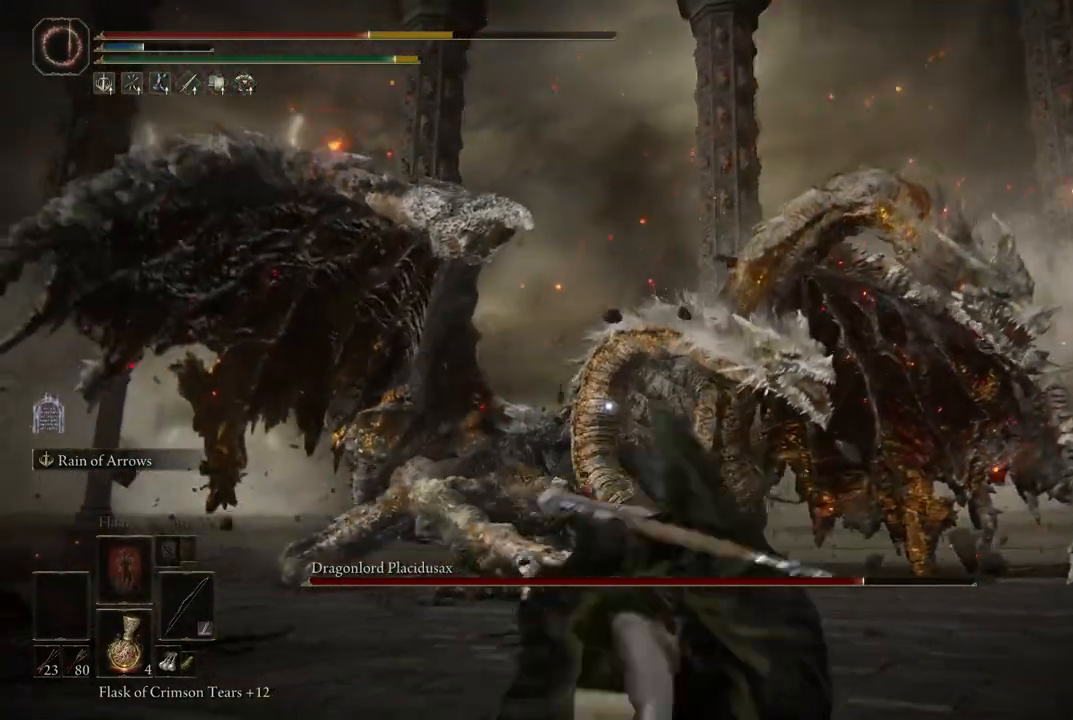
{"buttons": ["L2"], "left_stick": "center", "right_stick": "center", "events": [[33, "left_stick", "center"], [217, "L2", "down"]]}
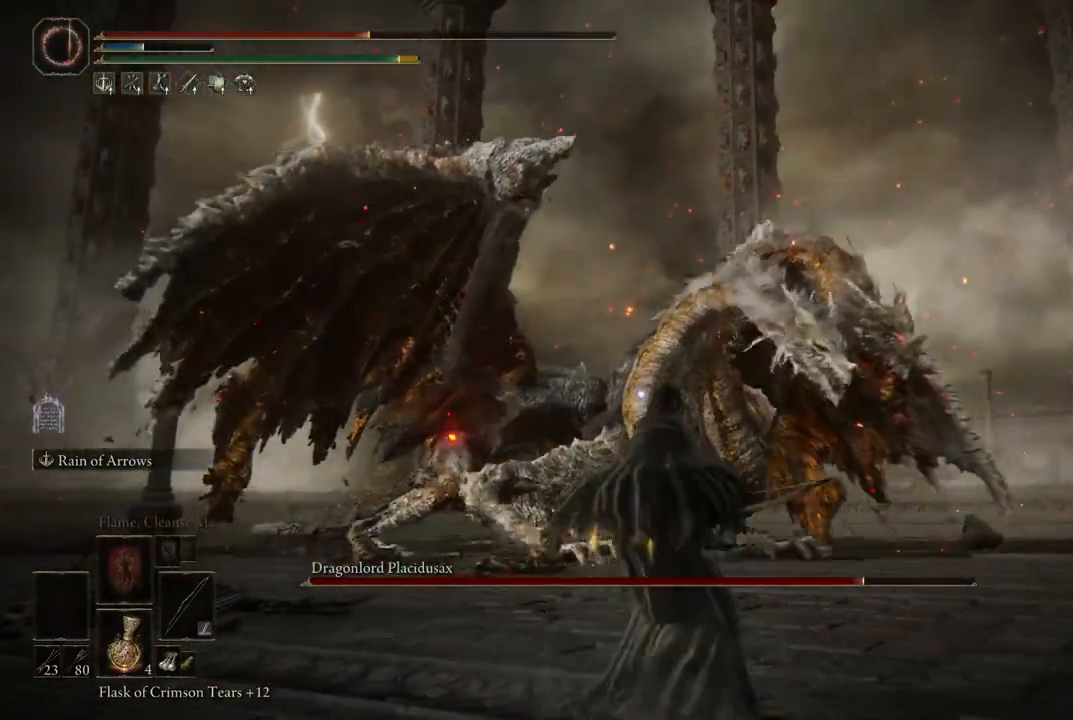
{"buttons": ["L2"], "left_stick": "center", "right_stick": "center", "events": [[33, "R1", "down"], [133, "R1", "up"]]}